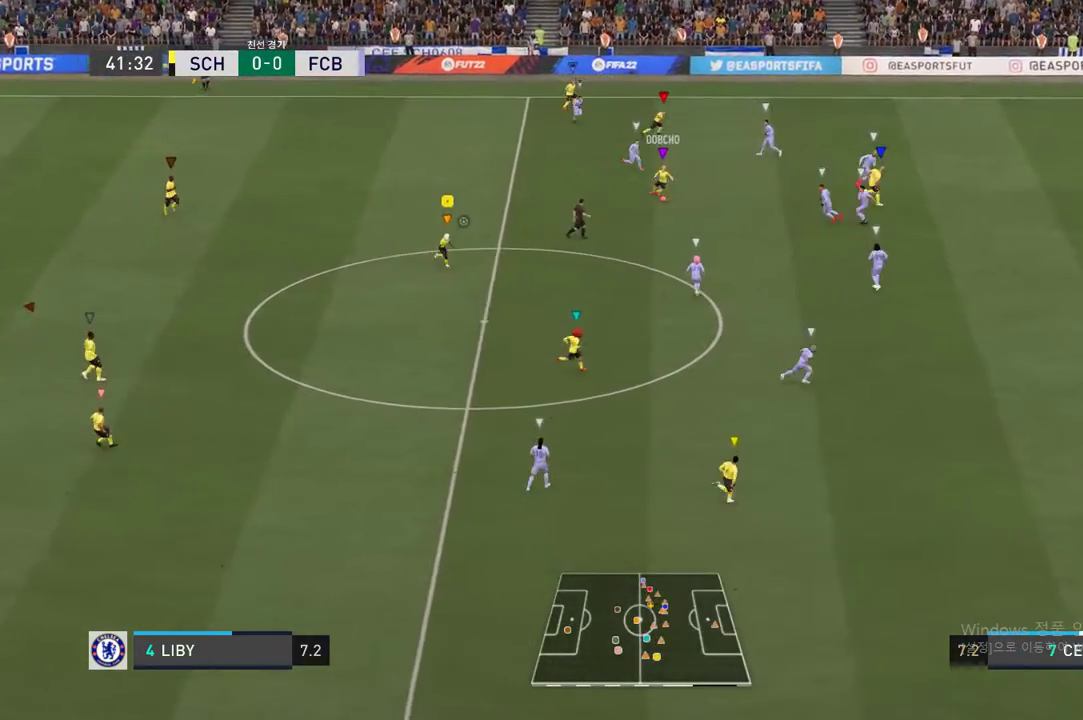
Gameplay with a controller (Xbox layout); each line is a JSON object with the inputs held at the frame after it. "events" lists button and stick changes between this image and that frame as [ms after this image, input, new state], when the widget could be followed in between. Not read: L3 R3 left_stick.
{"buttons": ["R2"], "right_stick": "center", "events": [[403, "R2", "down"]]}
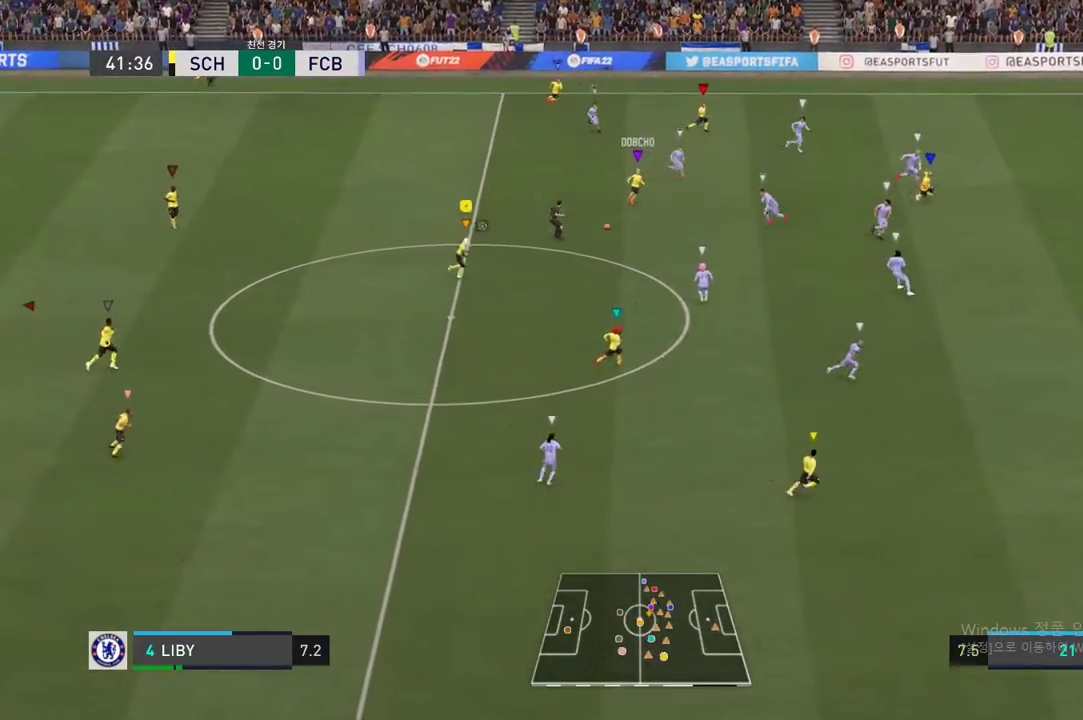
{"buttons": [], "right_stick": "center", "events": [[235, "R2", "up"]]}
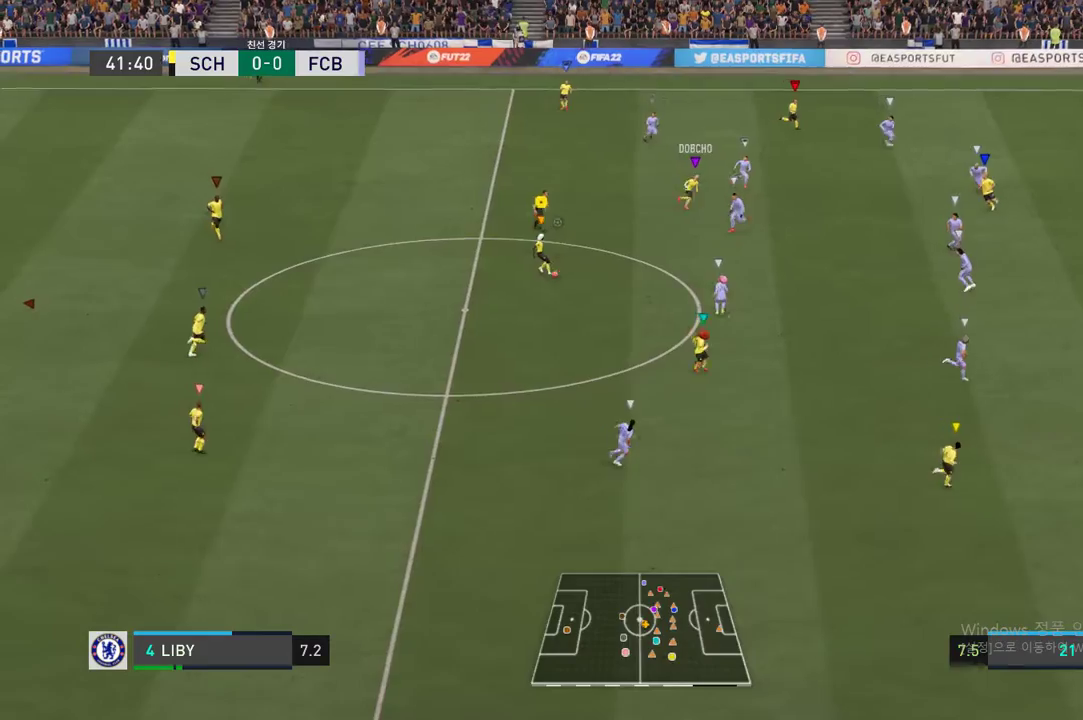
{"buttons": [], "right_stick": "center", "events": []}
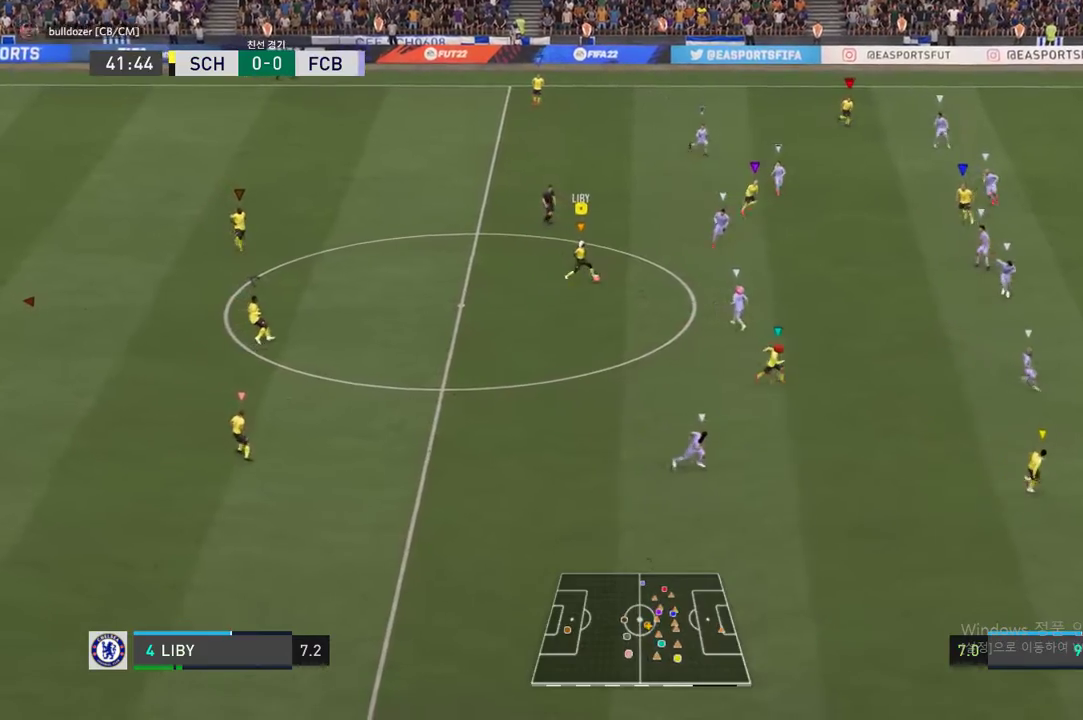
{"buttons": [], "right_stick": "center", "events": [[135, "Y", "down"], [235, "Y", "up"], [269, "Y", "down"], [353, "Y", "up"]]}
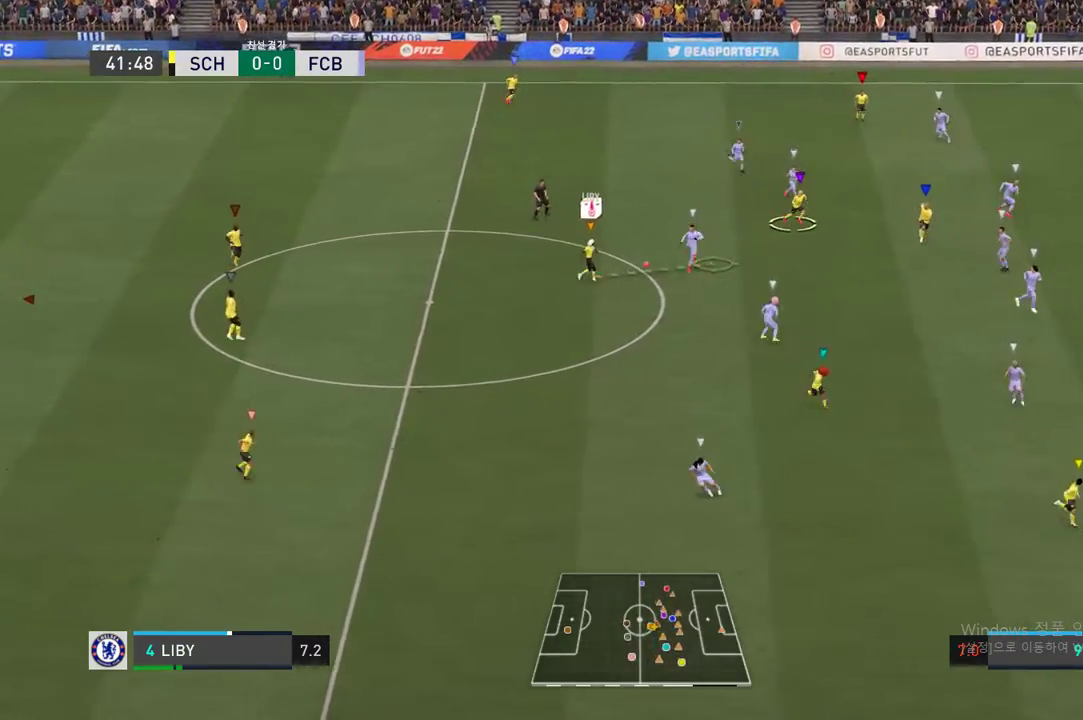
{"buttons": [], "right_stick": "center", "events": []}
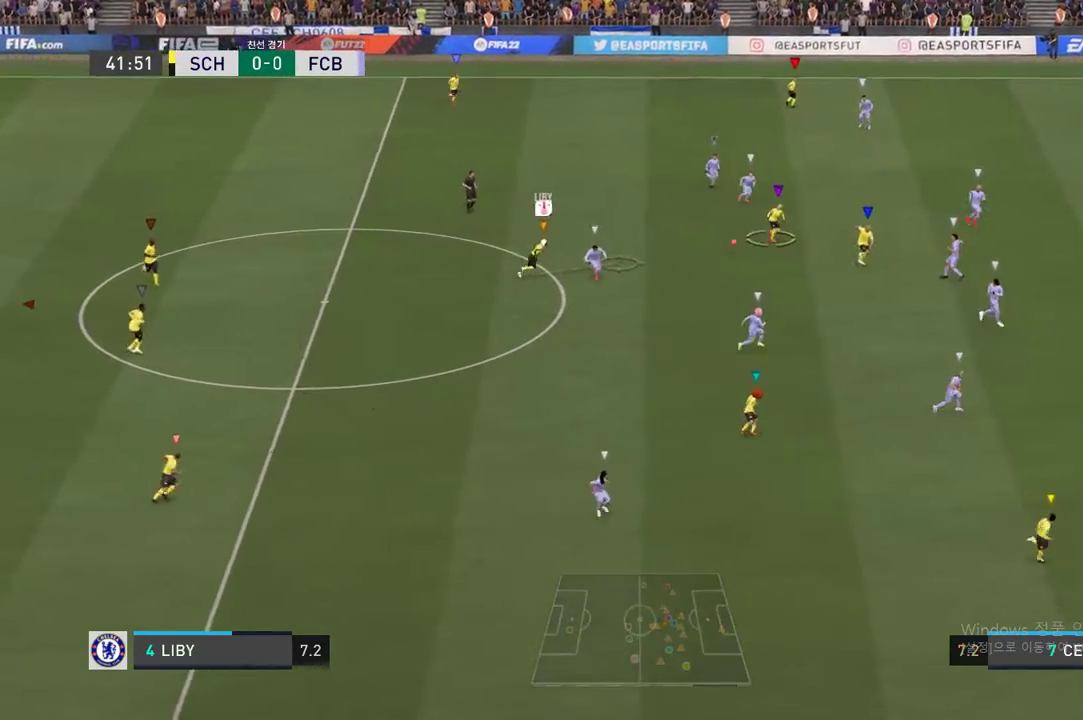
{"buttons": [], "right_stick": "center", "events": []}
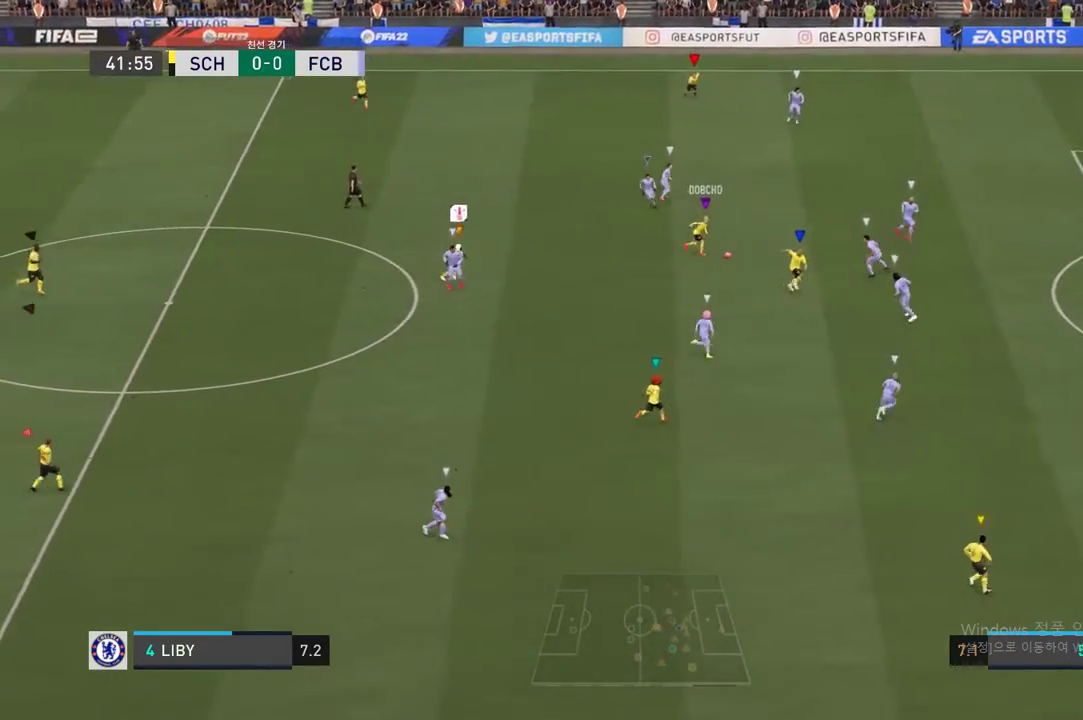
{"buttons": ["R2"], "right_stick": "center", "events": [[269, "R2", "down"]]}
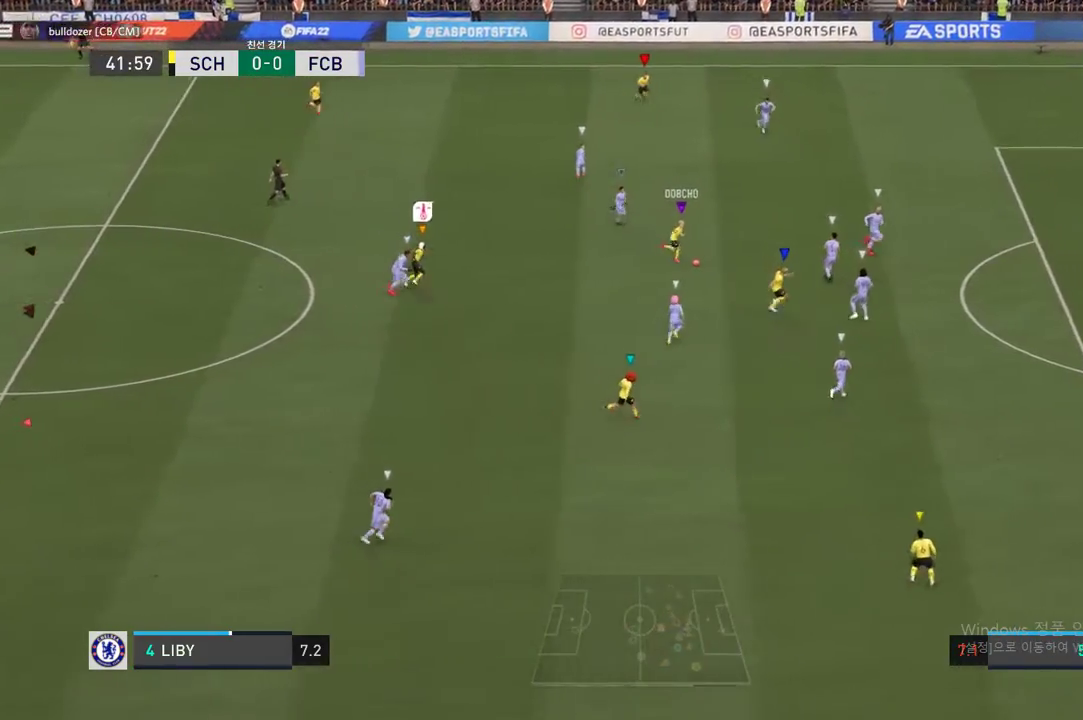
{"buttons": ["R2"], "right_stick": "center", "events": []}
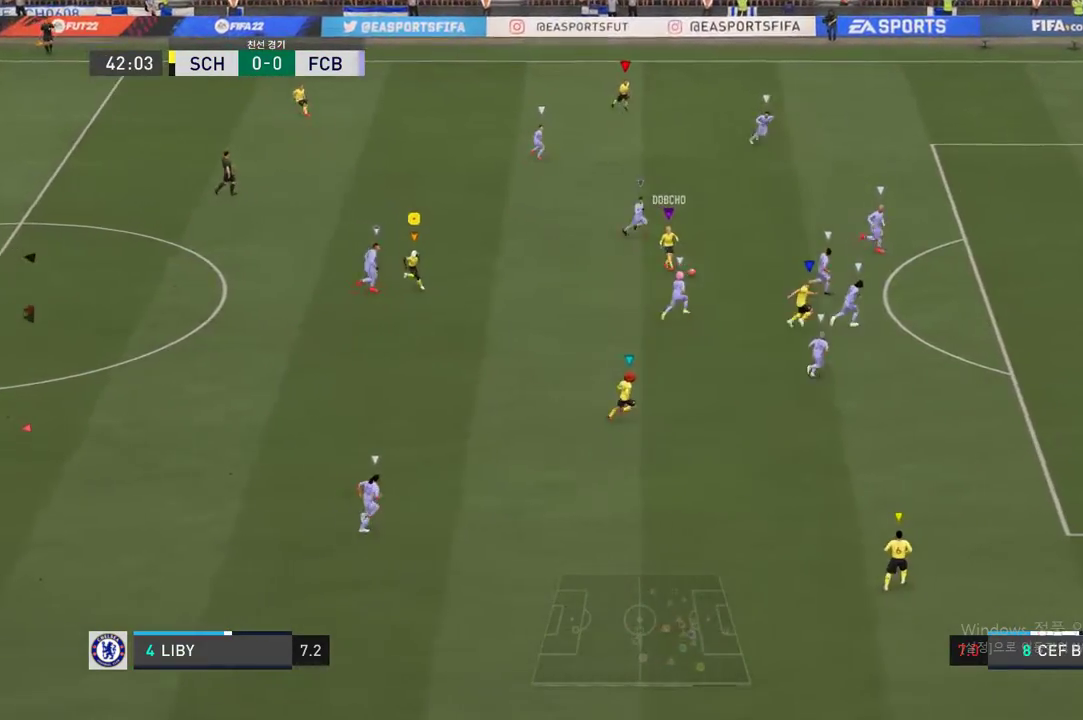
{"buttons": [], "right_stick": "center", "events": [[101, "R2", "up"]]}
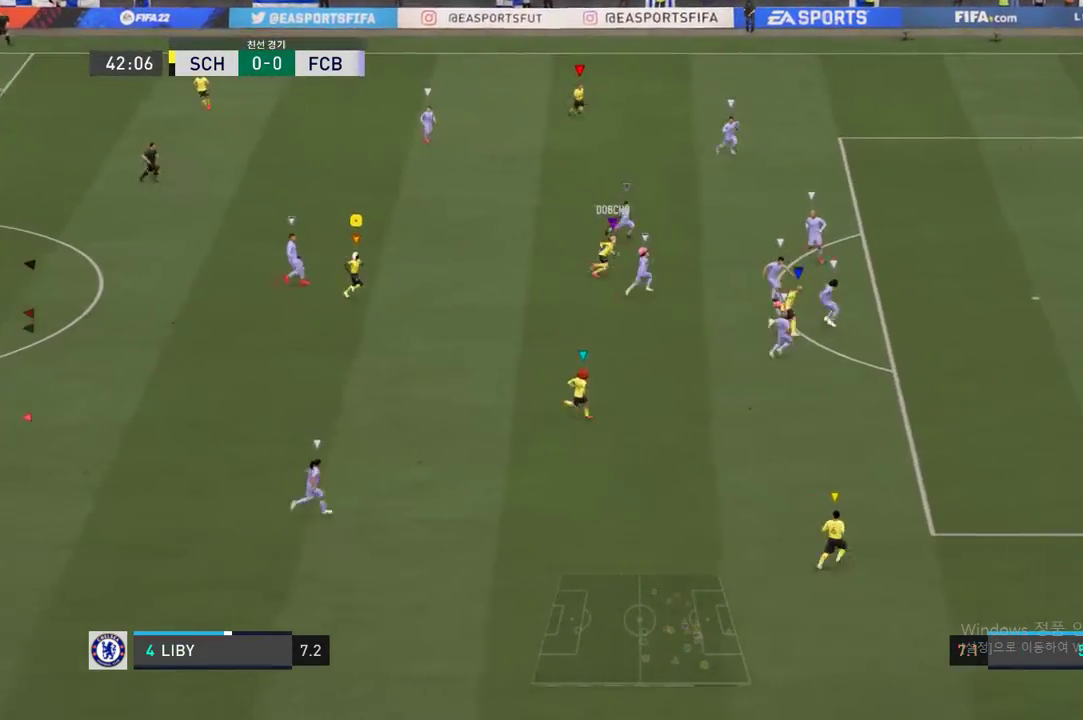
{"buttons": [], "right_stick": "center", "events": [[303, "R2", "down"], [420, "R2", "up"]]}
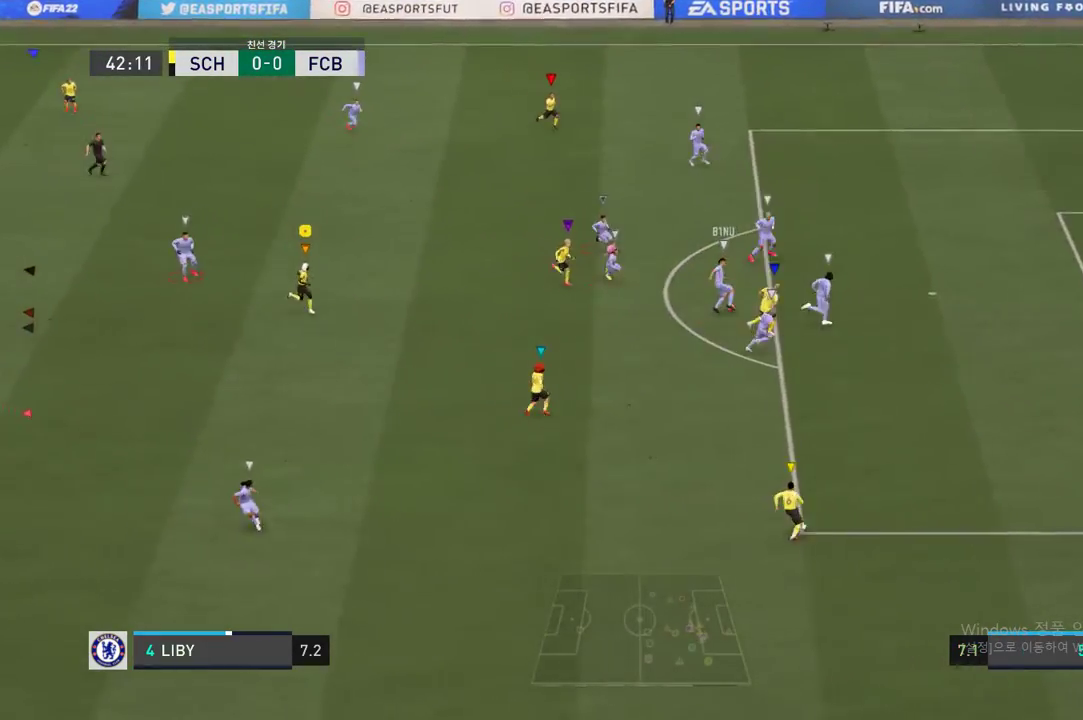
{"buttons": ["L2", "R2"], "right_stick": "center", "events": [[437, "L2", "down"], [454, "R2", "down"]]}
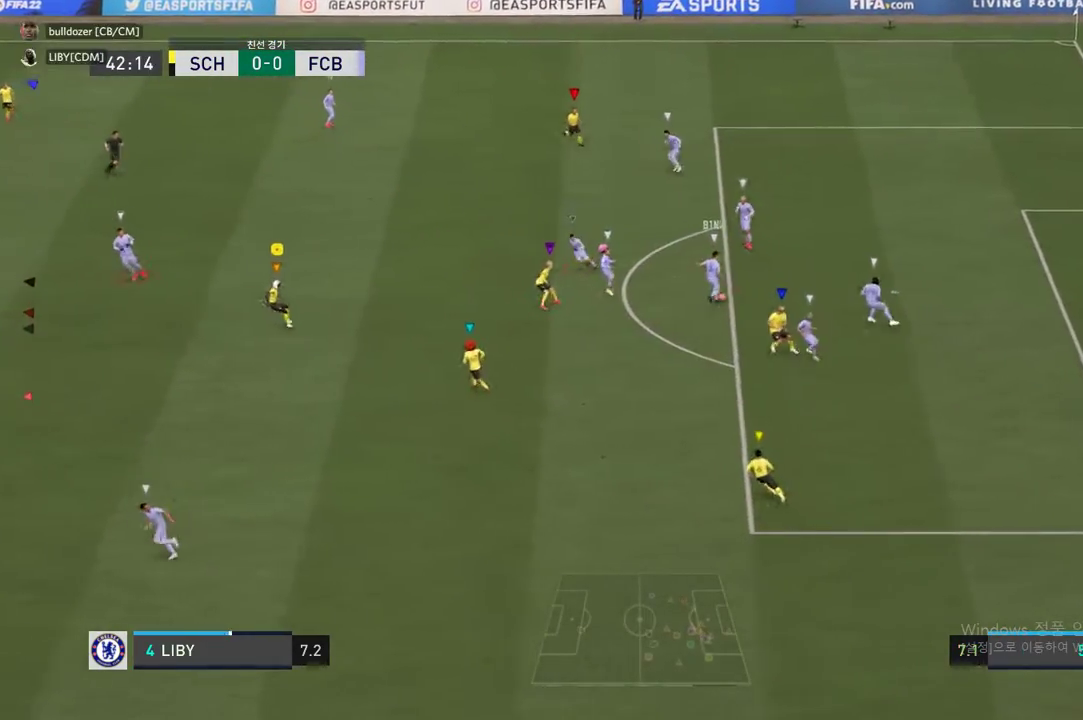
{"buttons": ["R2"], "right_stick": "center", "events": [[252, "L2", "up"]]}
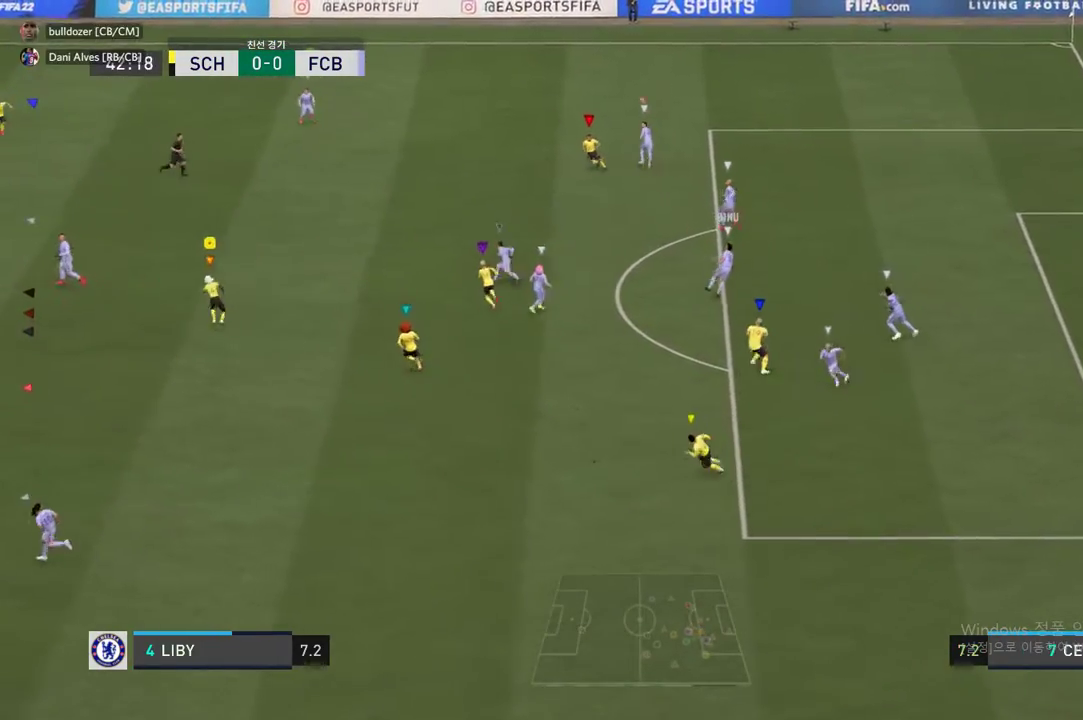
{"buttons": ["R2"], "right_stick": "center", "events": []}
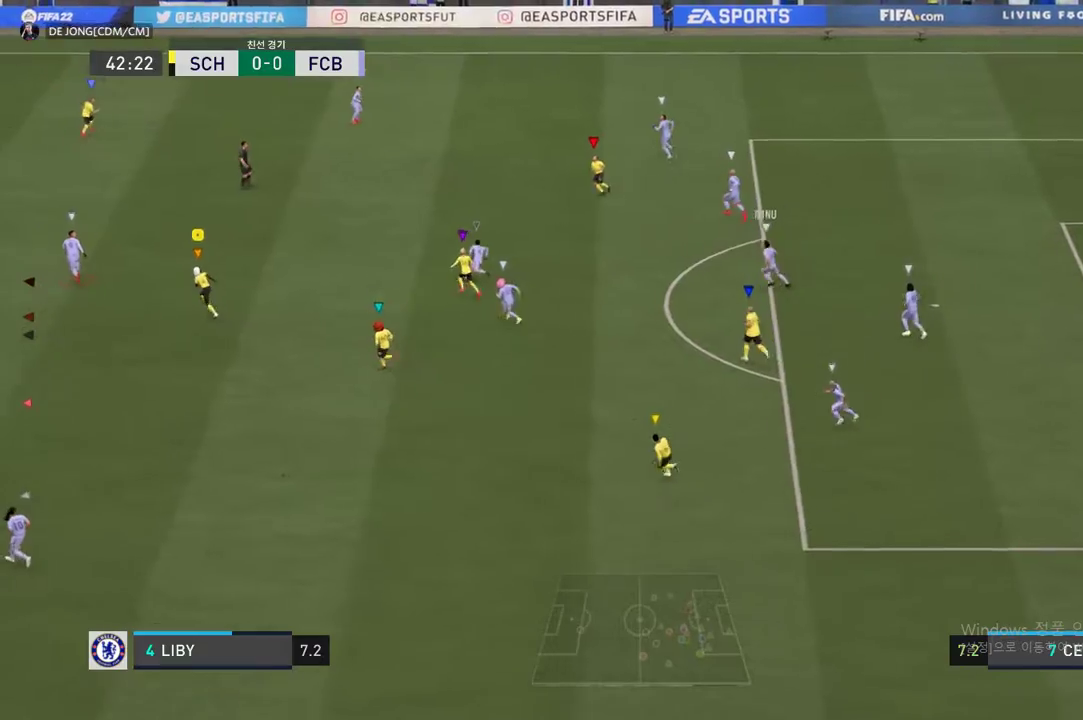
{"buttons": ["R2"], "right_stick": "center", "events": []}
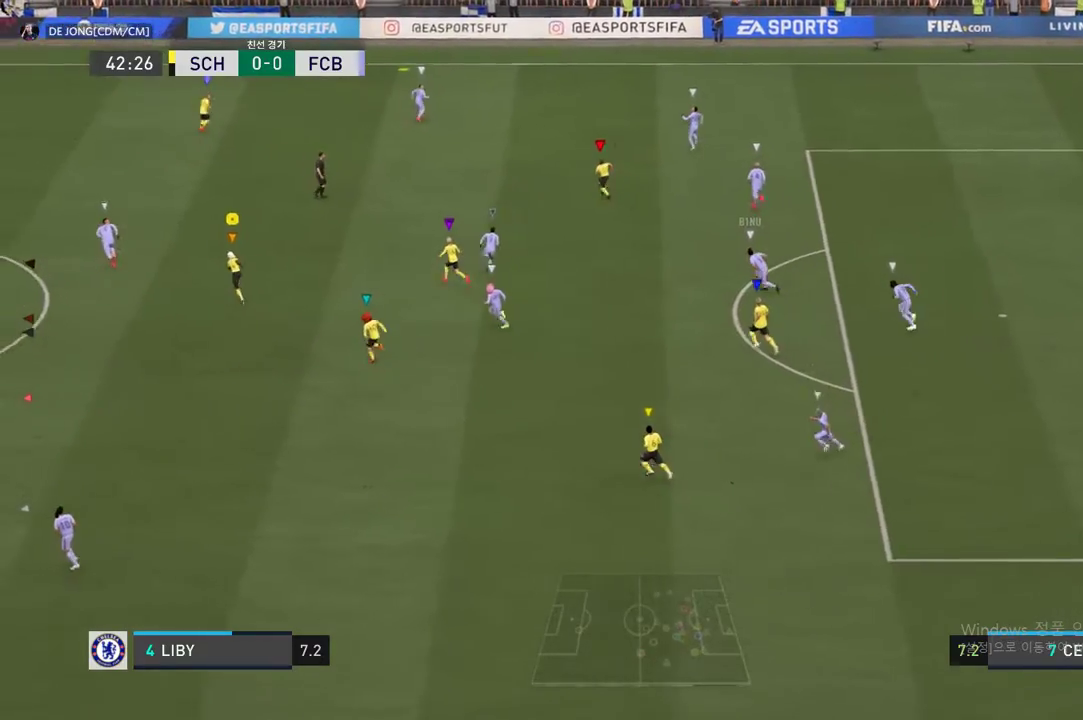
{"buttons": ["R2"], "right_stick": "center", "events": []}
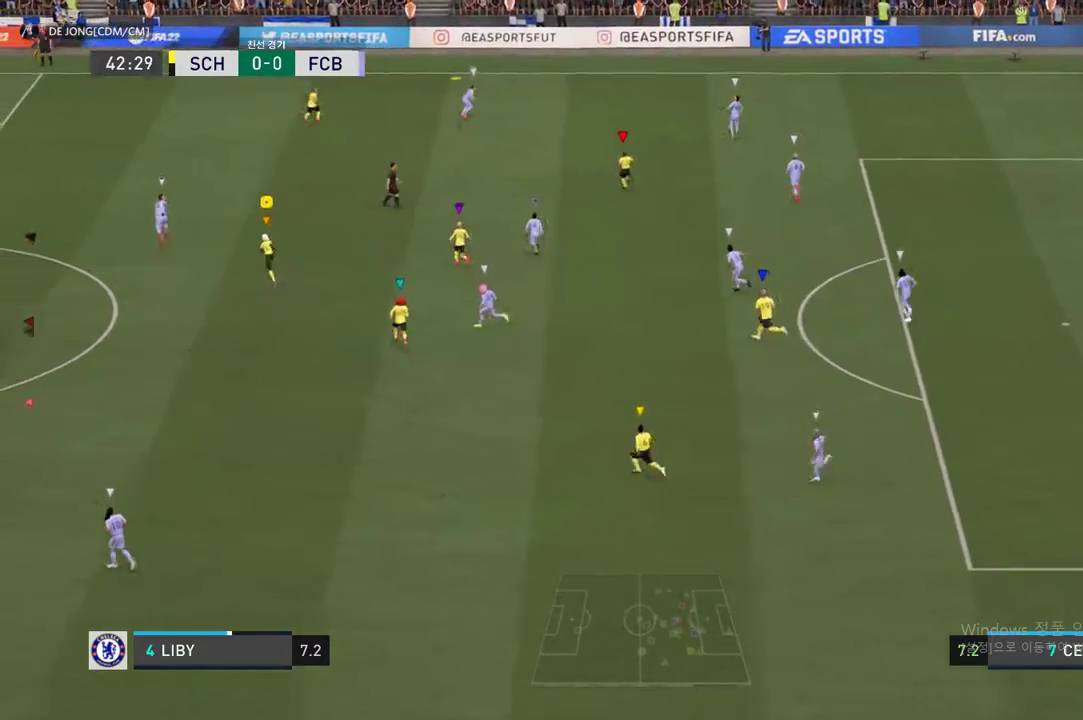
{"buttons": ["R2"], "right_stick": "center", "events": []}
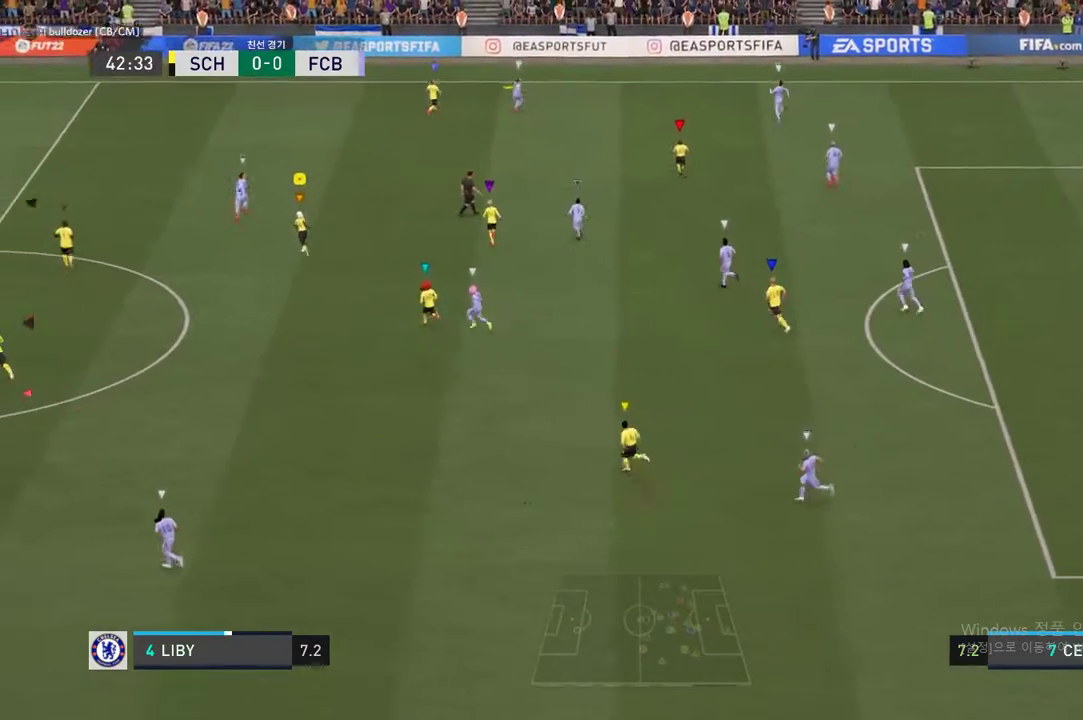
{"buttons": ["R2"], "right_stick": "center", "events": []}
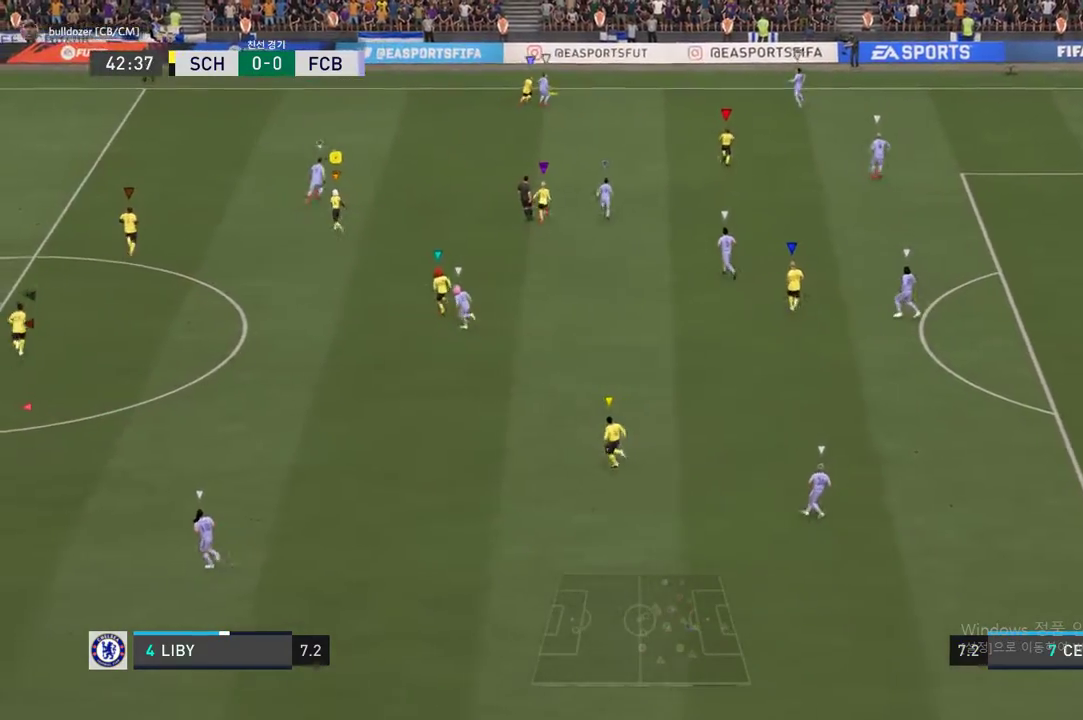
{"buttons": [], "right_stick": "center", "events": [[387, "R2", "up"]]}
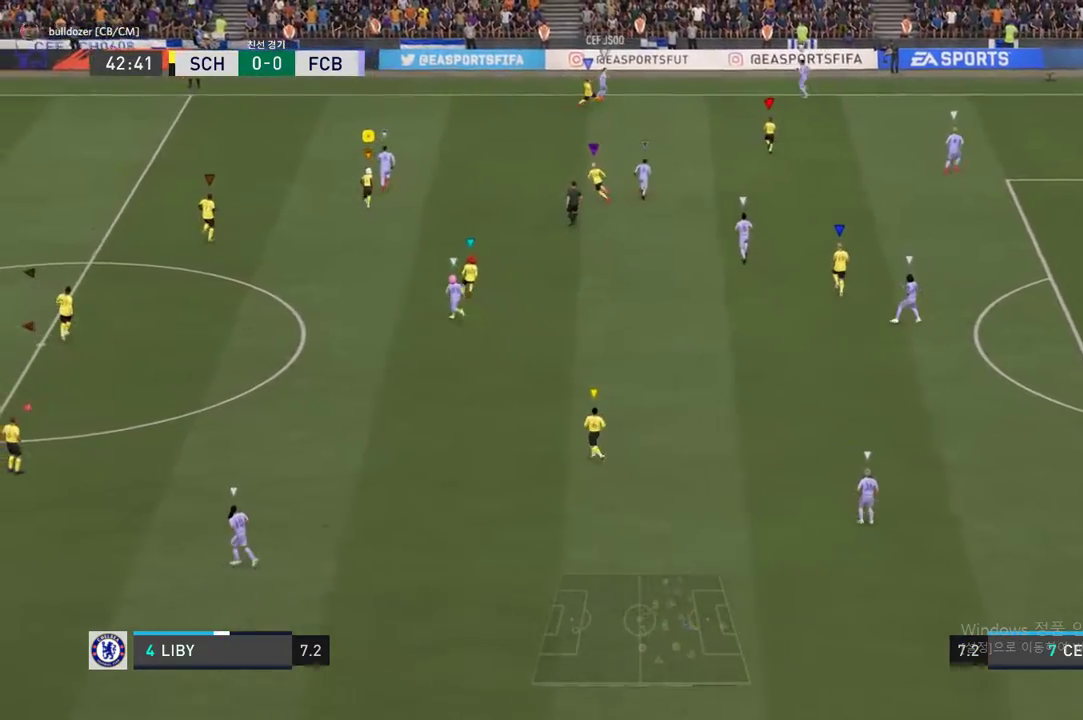
{"buttons": [], "right_stick": "center", "events": []}
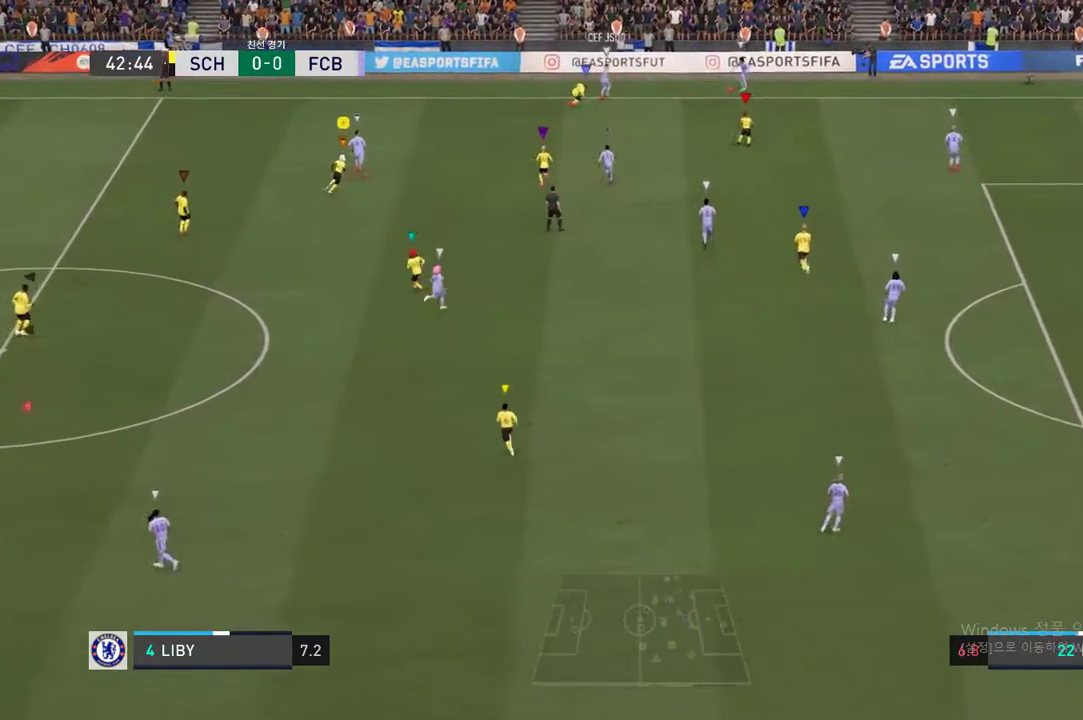
{"buttons": [], "right_stick": "center", "events": [[51, "L2", "down"], [303, "L2", "up"]]}
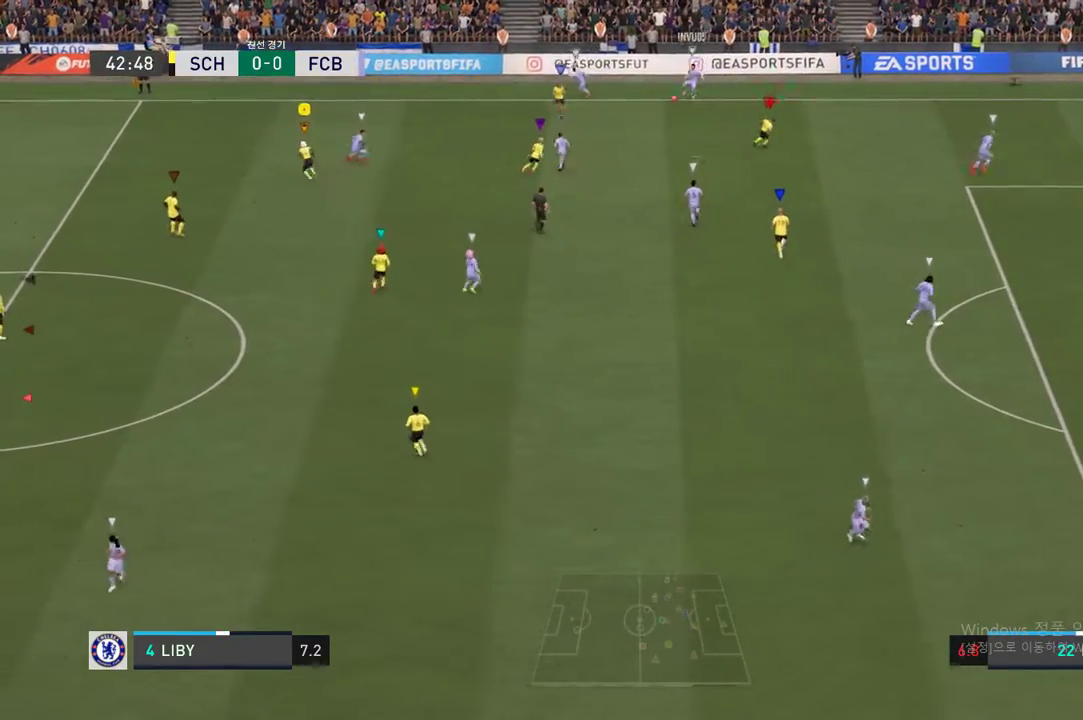
{"buttons": ["R2"], "right_stick": "center", "events": [[454, "R2", "down"]]}
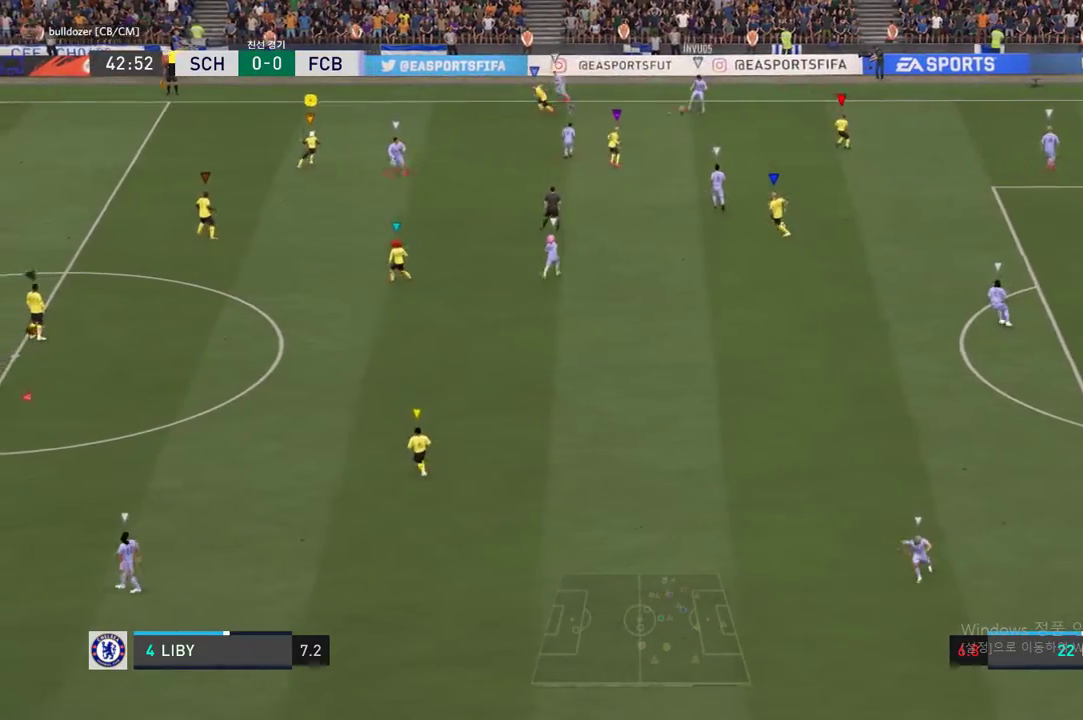
{"buttons": ["R2"], "right_stick": "center", "events": [[252, "L2", "down"], [336, "L2", "up"]]}
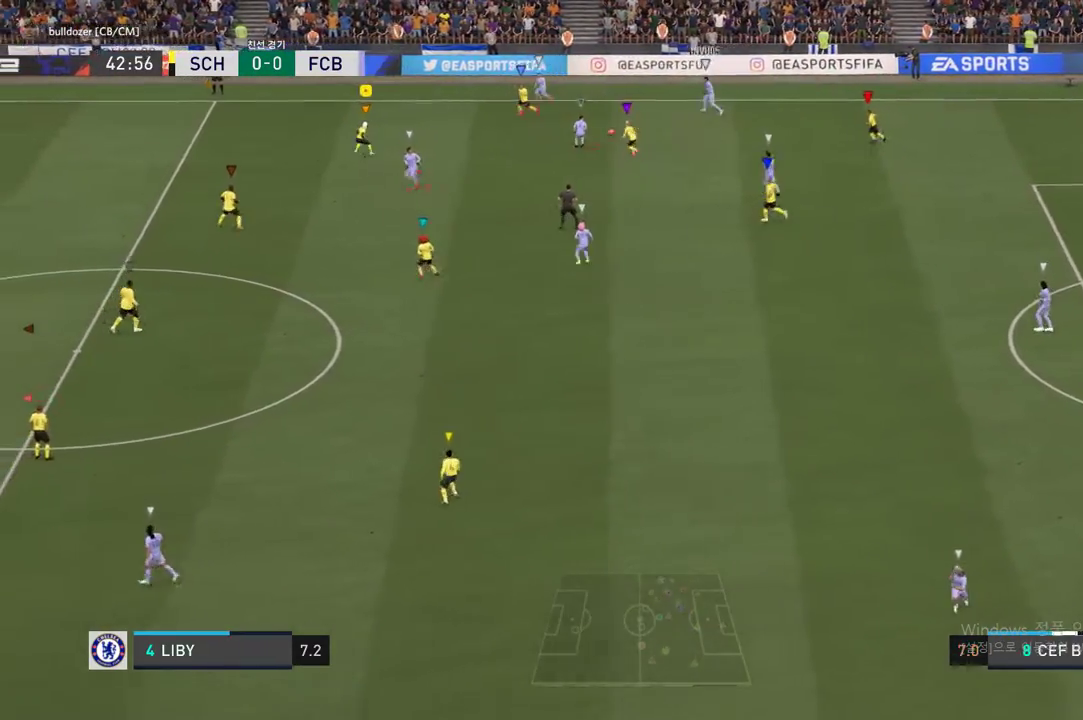
{"buttons": ["R2"], "right_stick": "center", "events": []}
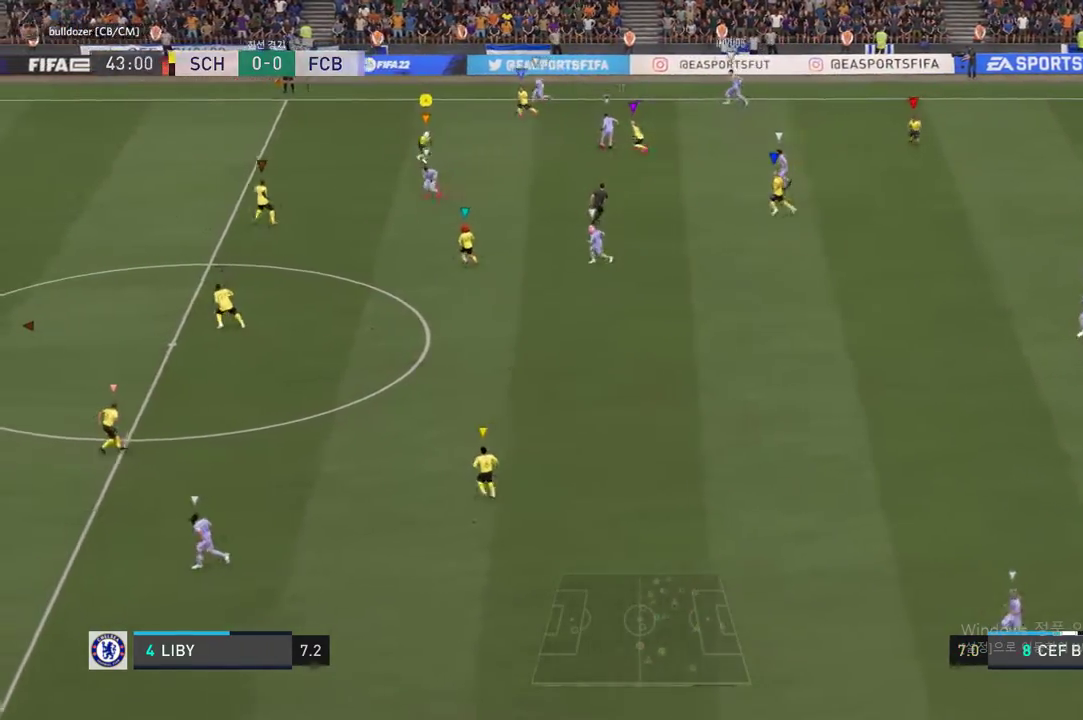
{"buttons": ["R2"], "right_stick": "center", "events": []}
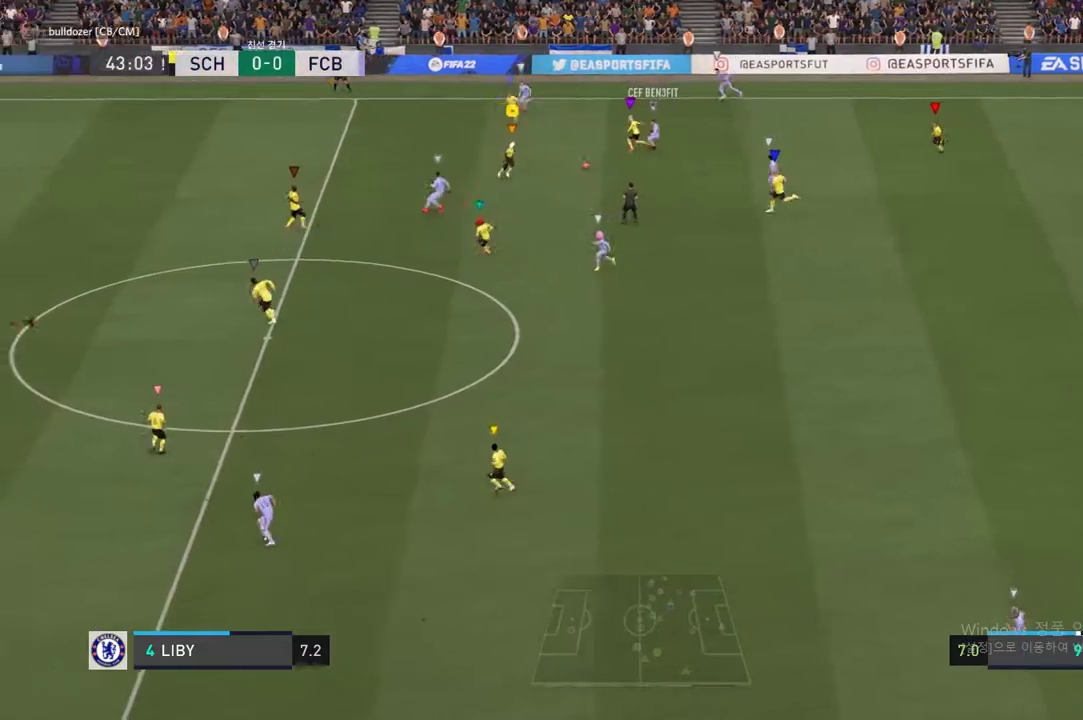
{"buttons": ["R2"], "right_stick": "center", "events": []}
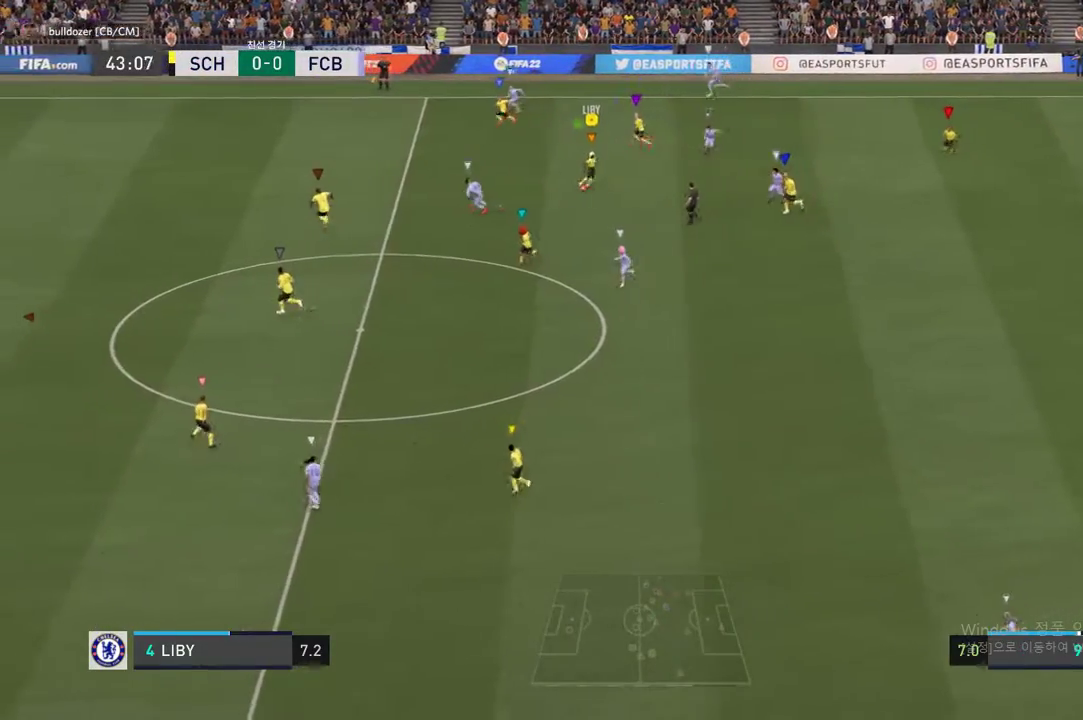
{"buttons": [], "right_stick": "center", "events": [[370, "R2", "up"]]}
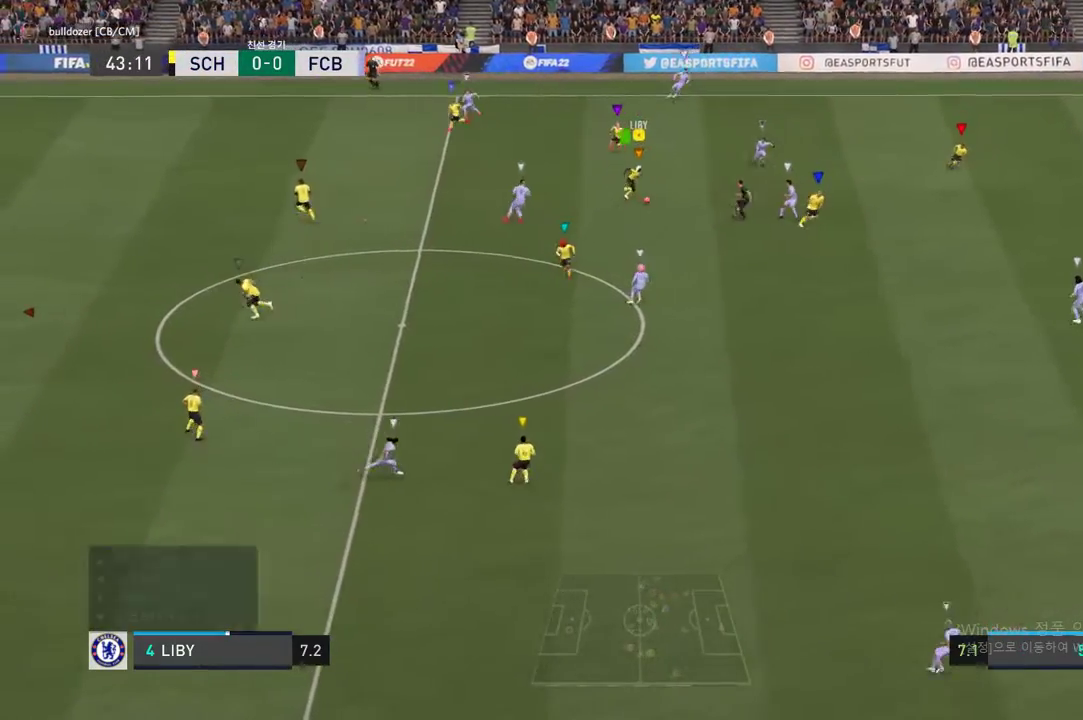
{"buttons": ["Y"], "right_stick": "center", "events": [[219, "Y", "down"], [387, "Y", "up"], [420, "Y", "down"]]}
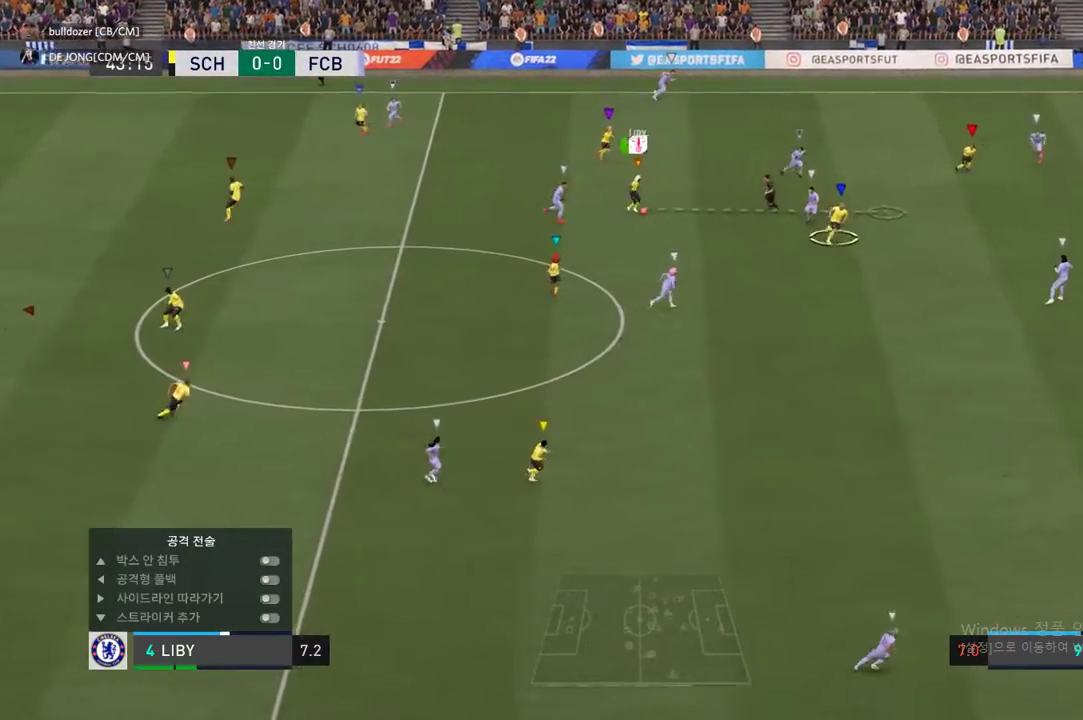
{"buttons": [], "right_stick": "center", "events": [[135, "Y", "up"]]}
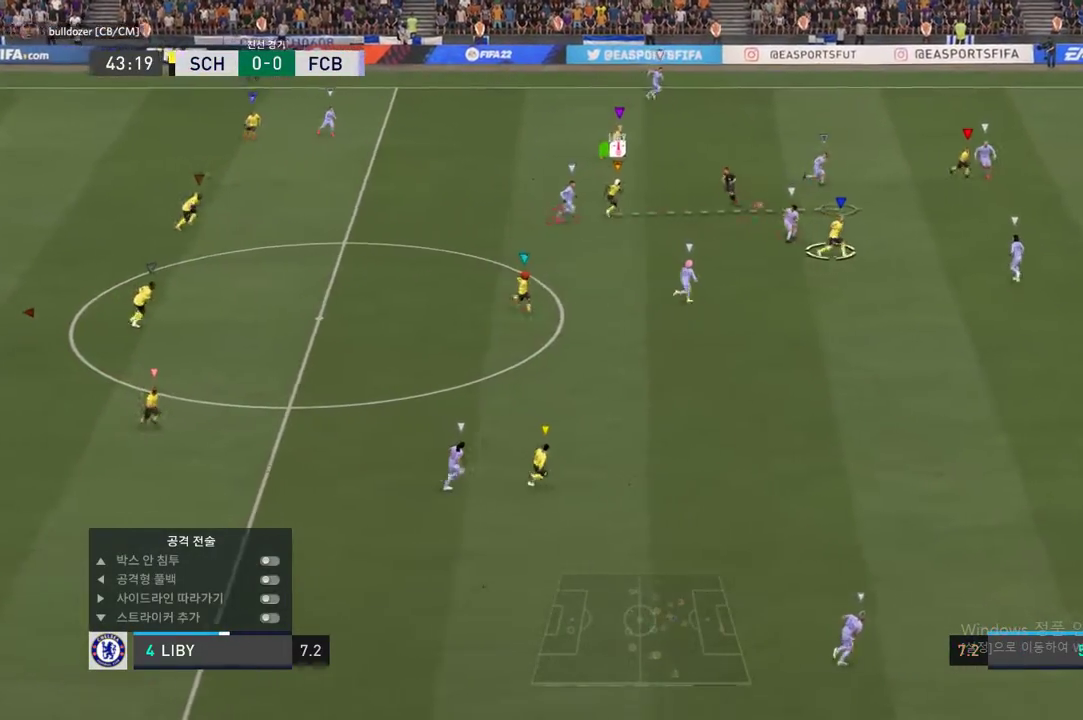
{"buttons": [], "right_stick": "center", "events": []}
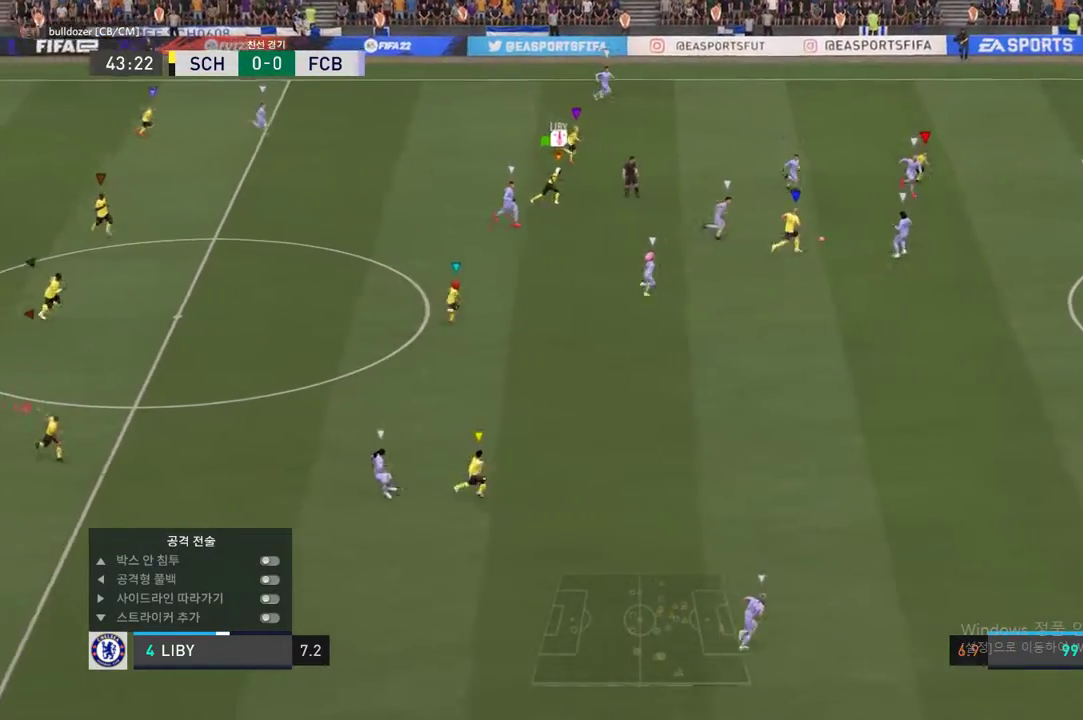
{"buttons": ["R2"], "right_stick": "center", "events": [[134, "R2", "down"]]}